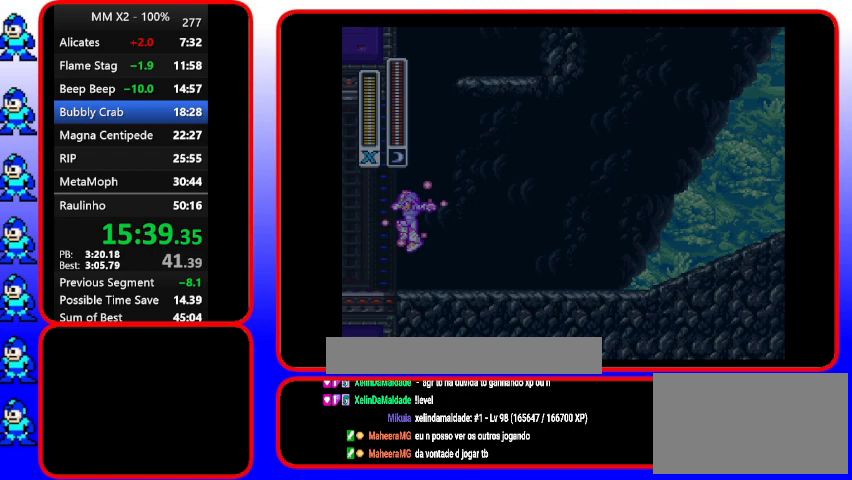
Gameplay with a controller (Nintendo layout); each line is a JSON object with the inputs held at the frame after it. "events" lists button and stick changes between this image and that frame as [ms after this image, input, new state], when the widget could be followed in between. Not read: DPAD_RIGHT L3 R3.
{"buttons": ["Y"], "events": []}
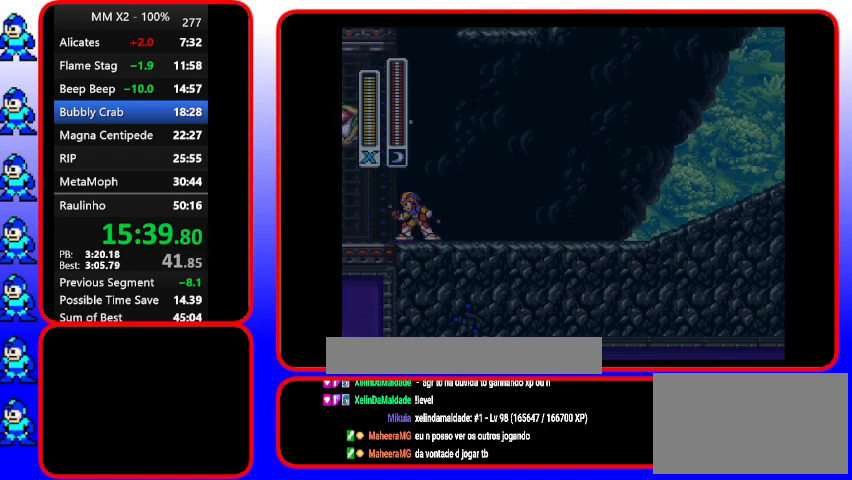
{"buttons": ["Y"], "events": []}
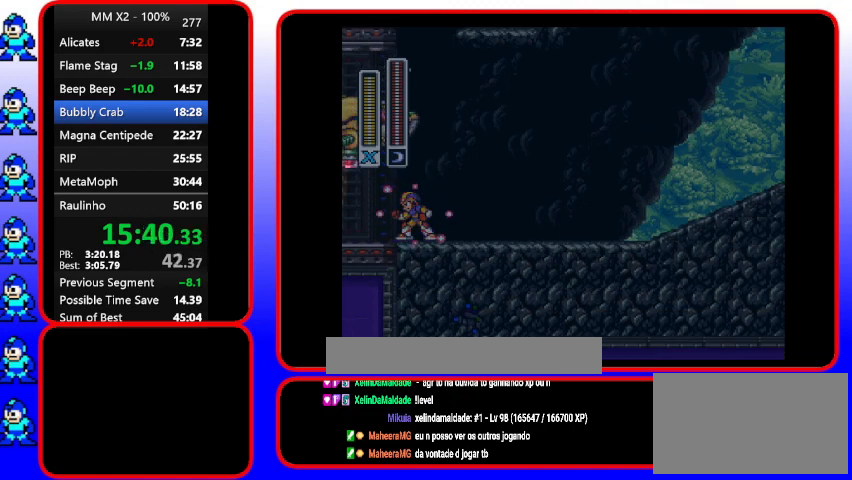
{"buttons": ["Y"], "events": []}
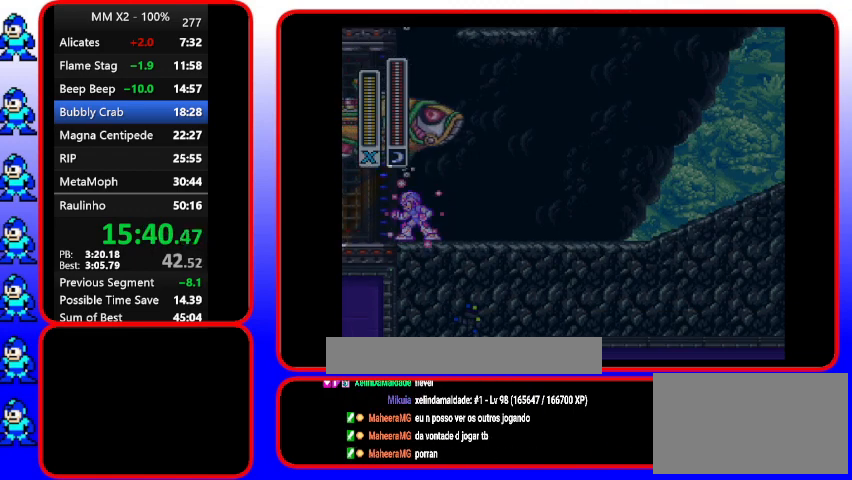
{"buttons": ["Y"], "events": []}
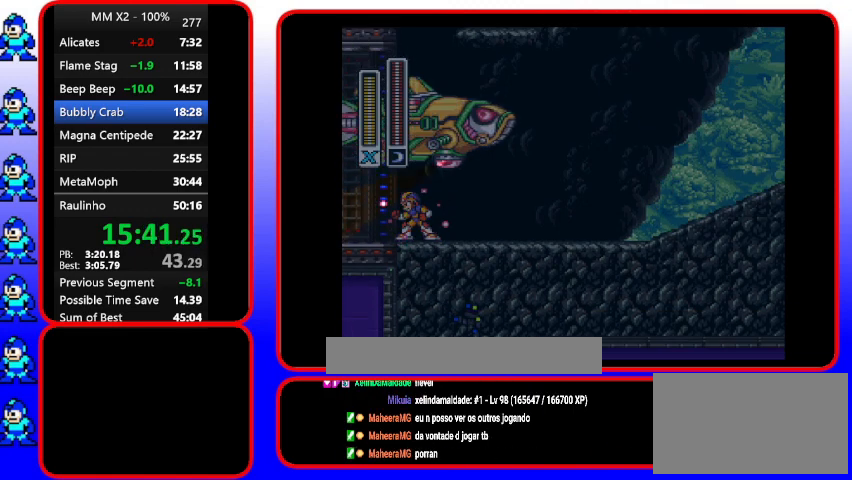
{"buttons": ["Y"], "events": []}
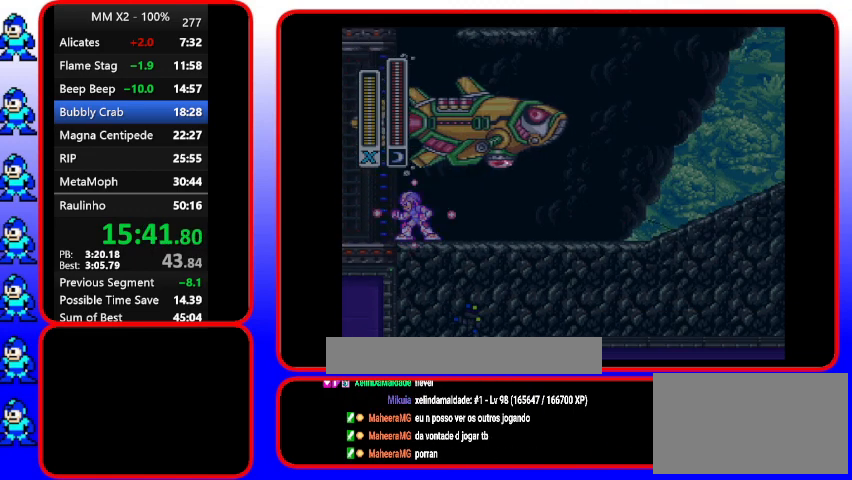
{"buttons": ["Y"], "events": []}
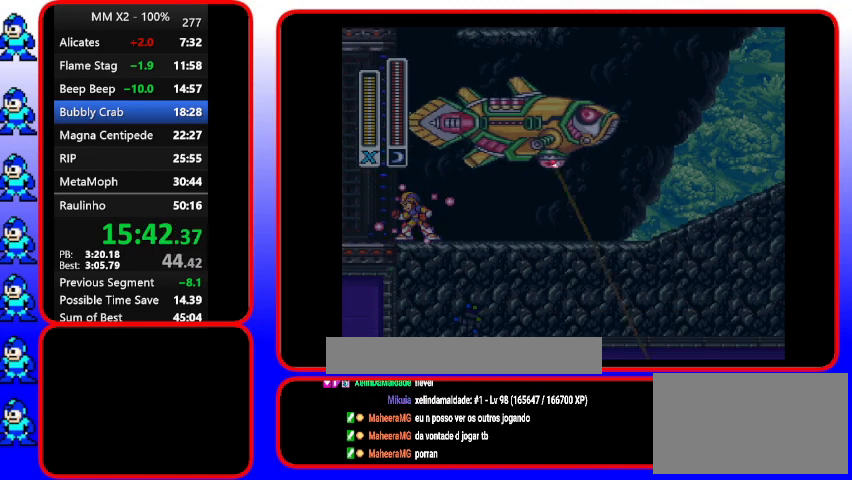
{"buttons": ["Y"], "events": []}
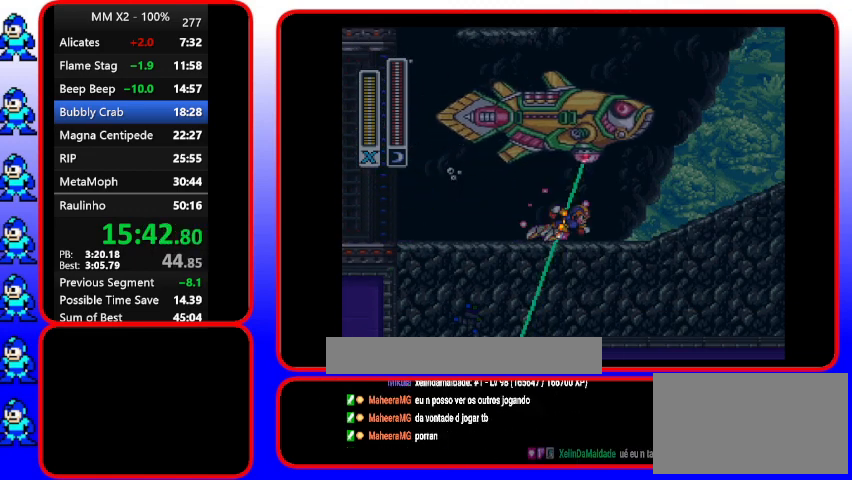
{"buttons": ["Y"], "events": []}
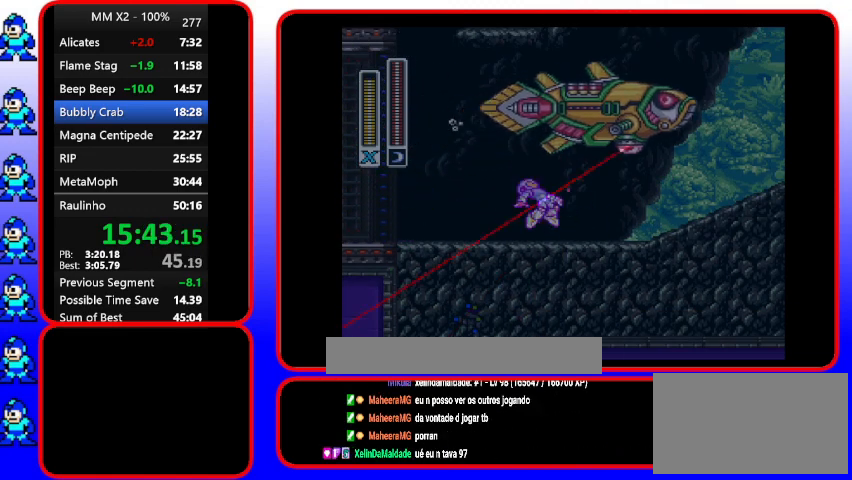
{"buttons": ["Y"], "events": []}
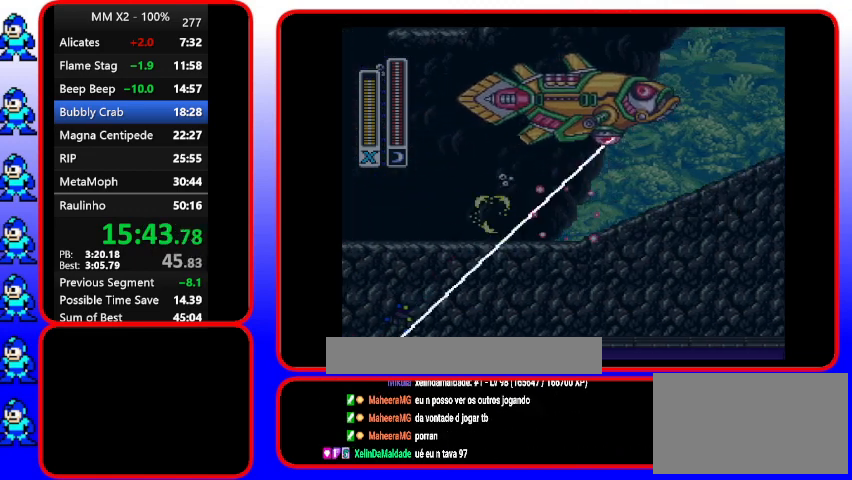
{"buttons": [], "events": [[233, "Y", "up"]]}
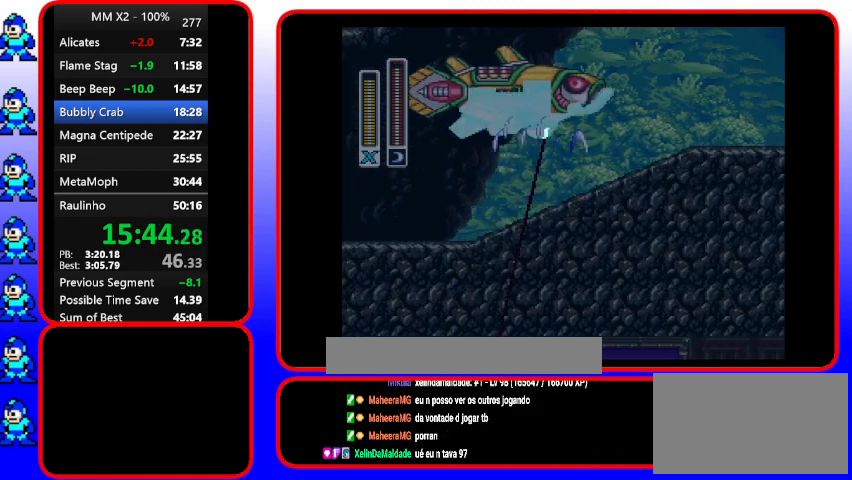
{"buttons": [], "events": []}
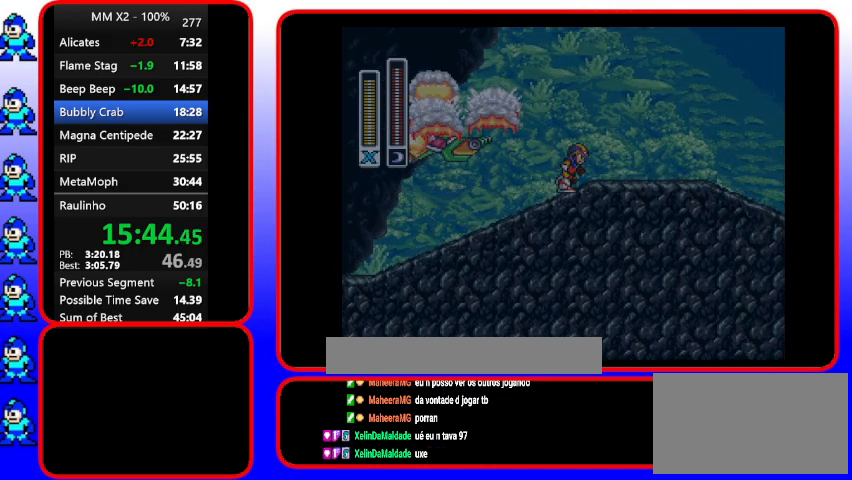
{"buttons": [], "events": []}
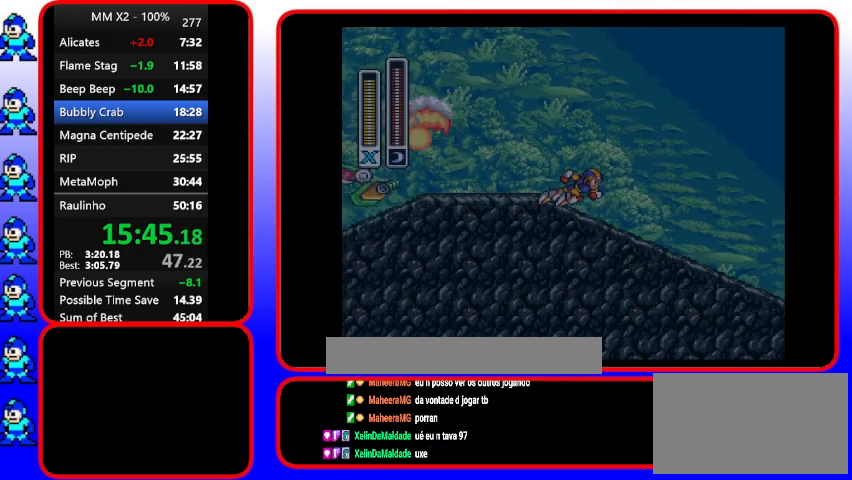
{"buttons": [], "events": [[300, "A", "down"], [467, "A", "up"]]}
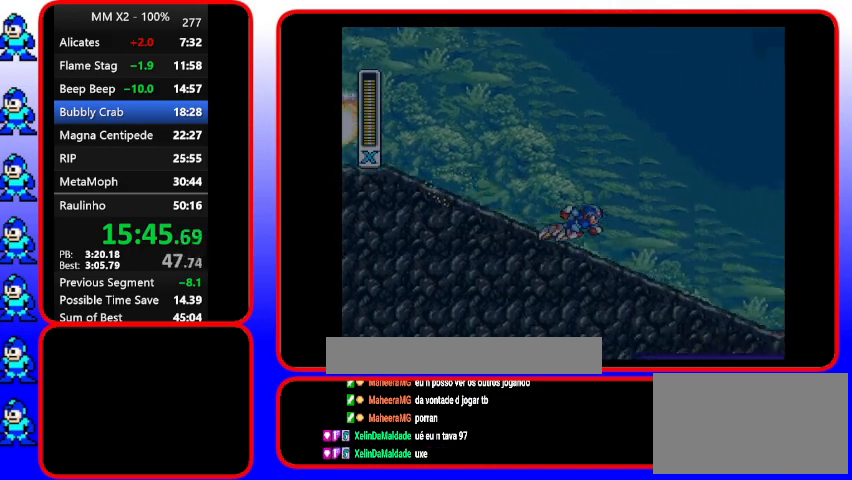
{"buttons": [], "events": []}
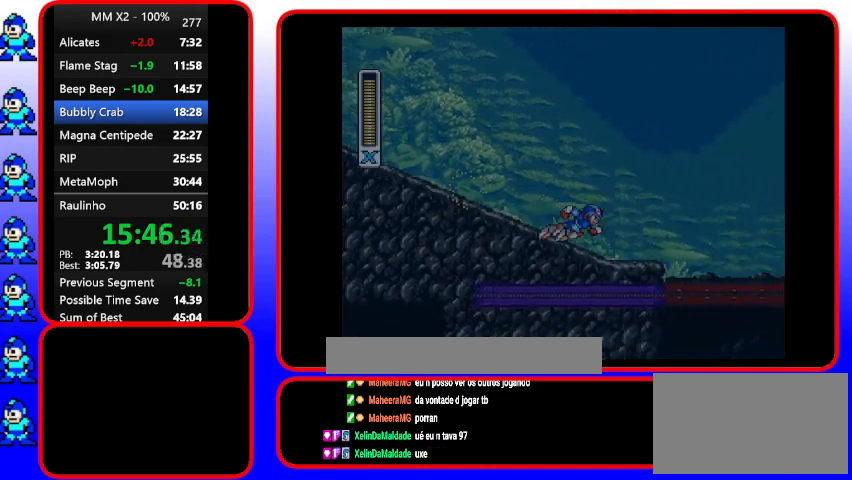
{"buttons": ["B"], "events": [[233, "B", "down"]]}
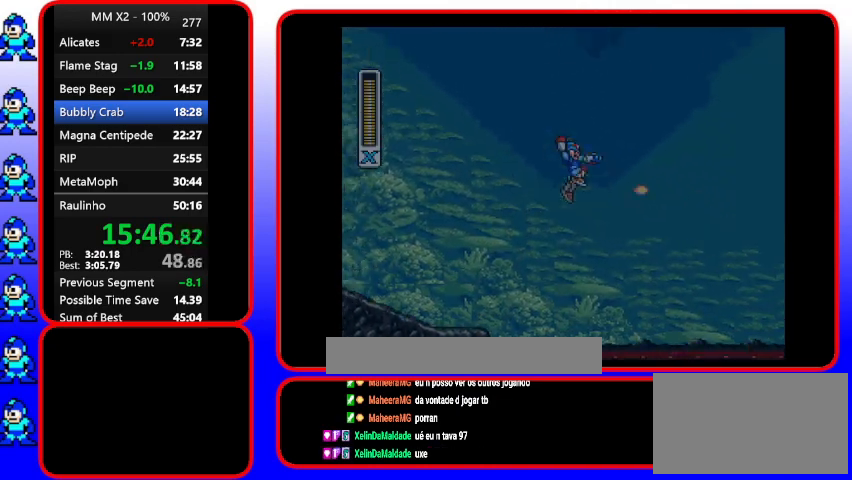
{"buttons": ["A", "Y"], "events": [[33, "Y", "down"], [200, "B", "up"], [433, "A", "down"]]}
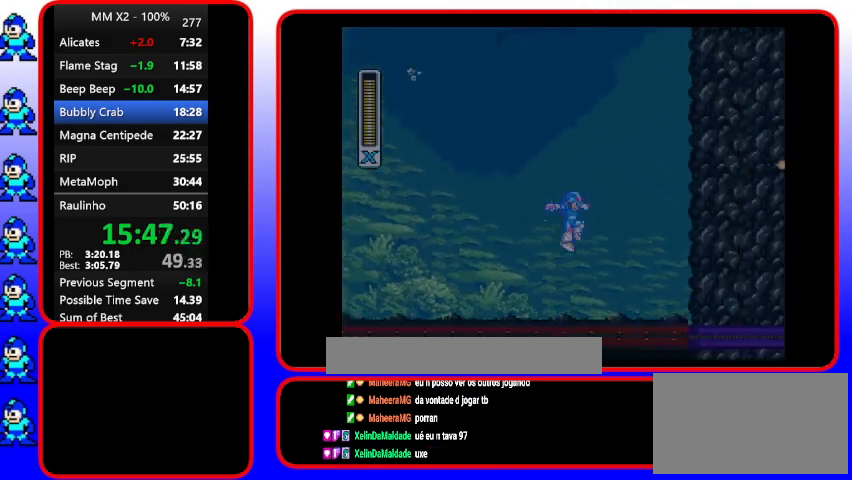
{"buttons": ["A", "Y", "DPAD_DOWN"], "events": [[200, "A", "up"], [500, "A", "down"], [500, "DPAD_DOWN", "down"]]}
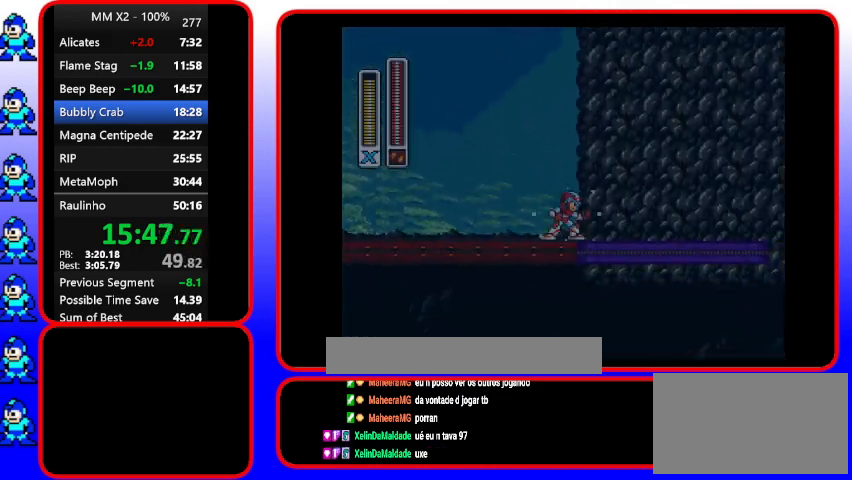
{"buttons": ["B", "Y"], "events": [[133, "A", "up"], [133, "DPAD_DOWN", "up"], [267, "B", "down"]]}
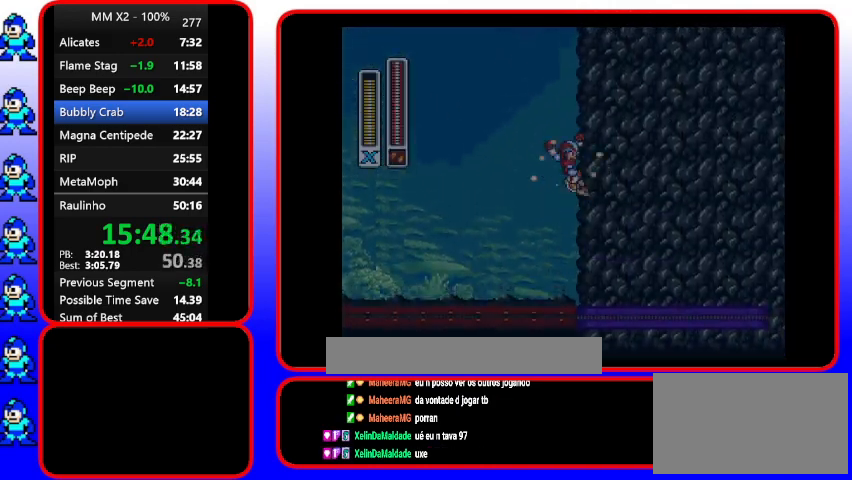
{"buttons": ["B", "Y"], "events": [[33, "B", "up"], [200, "B", "down"]]}
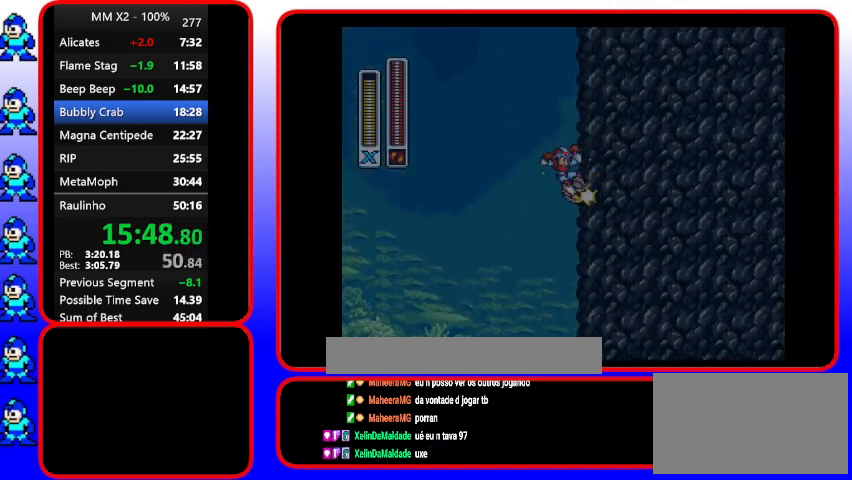
{"buttons": ["Y"], "events": [[433, "B", "up"]]}
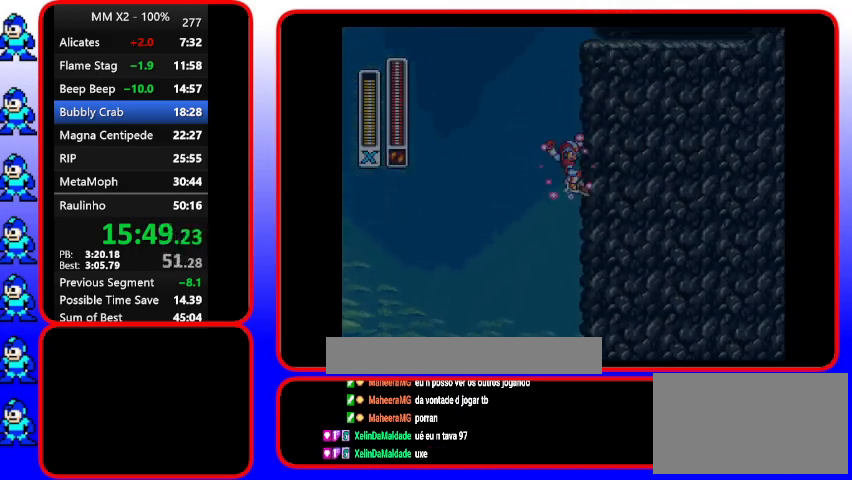
{"buttons": ["B", "Y"], "events": [[100, "B", "down"]]}
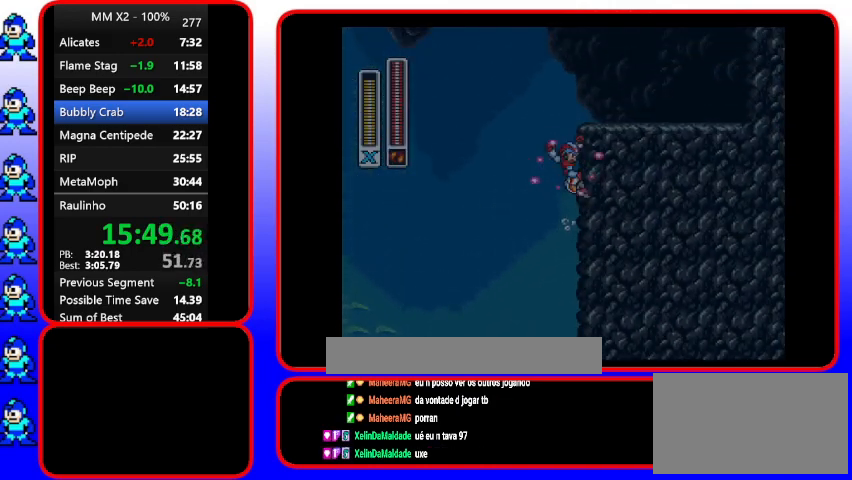
{"buttons": ["B", "Y", "DPAD_UP", "DPAD_LEFT"], "events": [[100, "DPAD_UP", "down"], [500, "DPAD_LEFT", "down"]]}
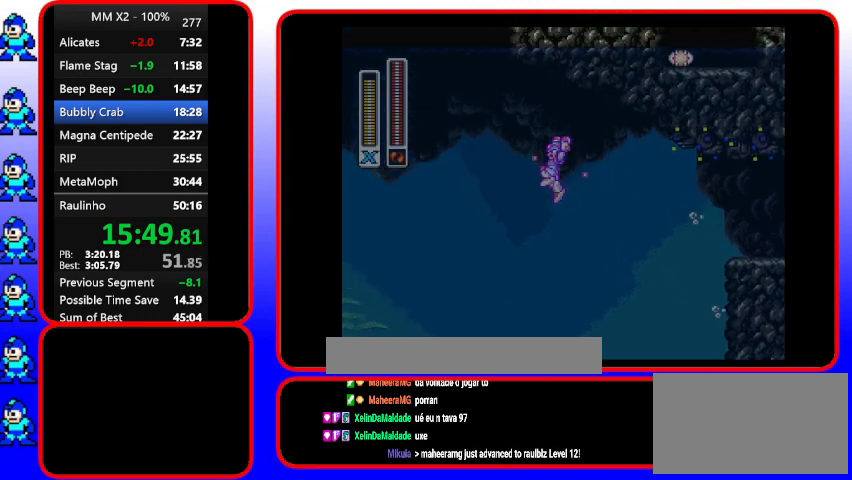
{"buttons": ["Y", "DPAD_UP", "DPAD_LEFT"], "events": [[400, "B", "up"]]}
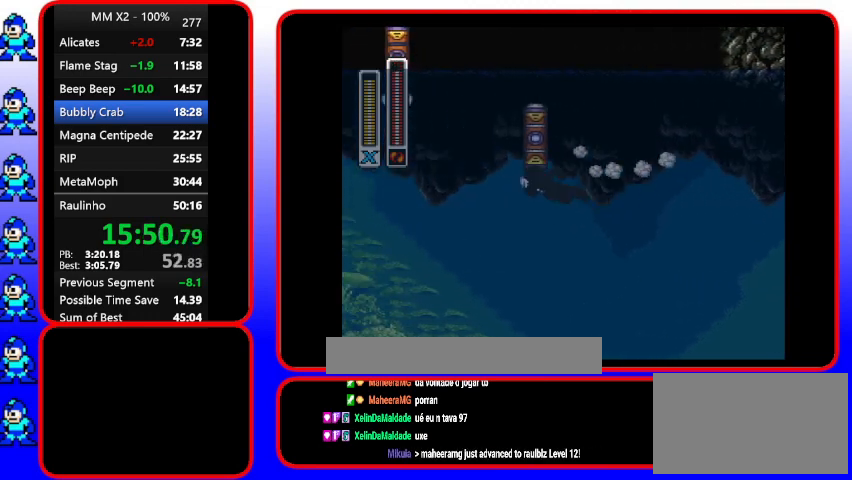
{"buttons": ["B", "DPAD_LEFT"], "events": [[100, "Y", "up"], [400, "B", "down"], [400, "DPAD_UP", "up"]]}
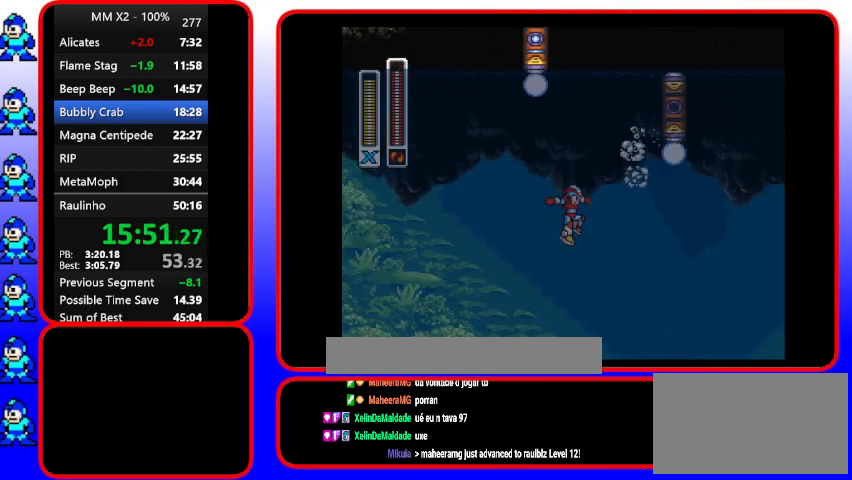
{"buttons": ["Y"], "events": [[33, "DPAD_LEFT", "up"], [167, "B", "up"], [167, "Y", "down"]]}
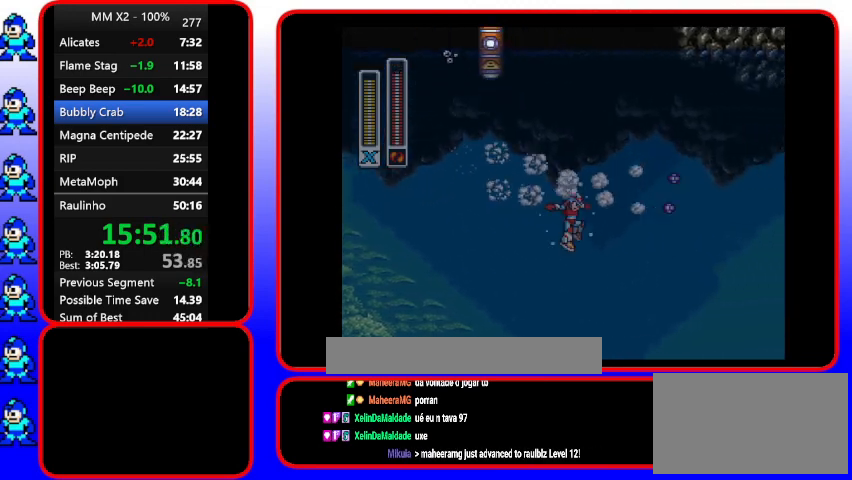
{"buttons": ["Y"], "events": []}
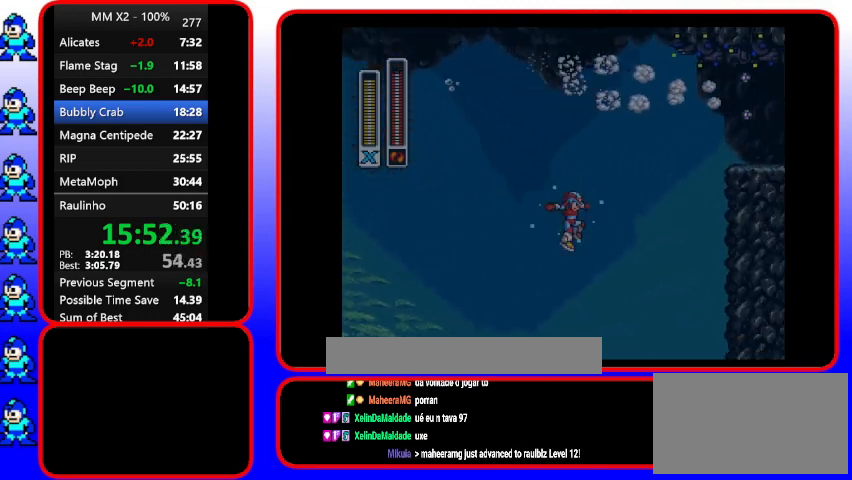
{"buttons": ["Y"], "events": []}
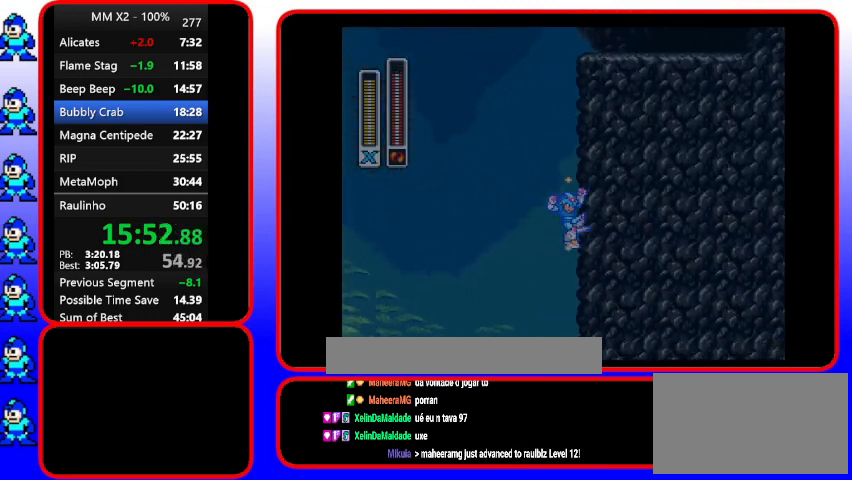
{"buttons": ["Y"], "events": [[267, "B", "down"], [500, "B", "up"]]}